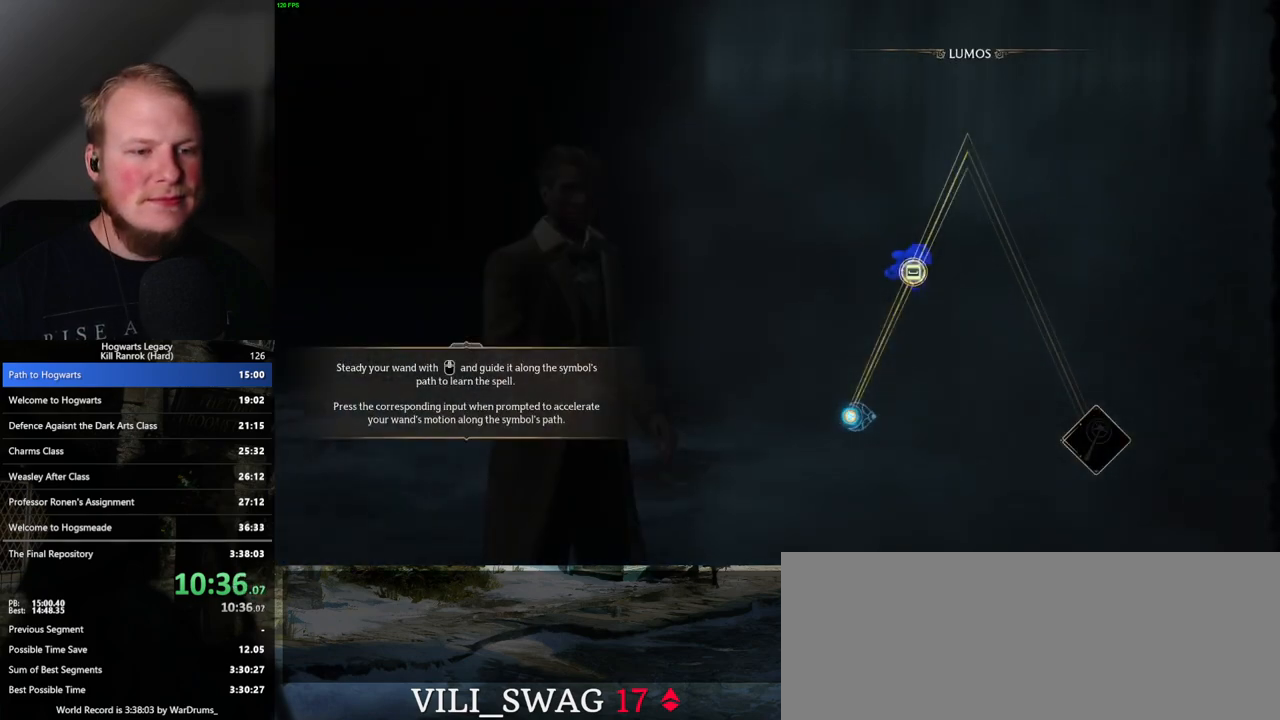
Gameplay with keyboard and mouse; each line is a JSON object with the keys and mouse buttons held at the frame after it. "events" lists presses ("down") and releases ("up") of ".", "/", "0", "1", "2", "3", "4", "5", "6", "7", "8", "9", "a", "alt_l", "alt_r", "b", "backslash", "backspace", "c", "caps_lock", "comma", "ctrl_l", "ctrl_r", "d", "e", "equals", "escape", "f", "f1", "f10", "f11", "f12", "f2", "f3", "f4", "f5", "f6", "f7", "f8", "f9", "g", "h", "i", "j", "k", "l", "lbracket", "m", "minus", "n", "o", "p", "q", "quote", "r", "rbracket", "return", "s", "semicolon", "shift_l", "shift_r", "space", "super", "t", "tab", "tilde", "u", "v", "w", "x", "y", "z", "mouse_left", "mouse_wheel", "mouse_right", "mouse_mb4" and "mouse_mb5" between this image and that frame as [ms after this image, input, new state], when the widget could be followed in between. "mouse_left", "mouse_wheel", "mouse_right", "mouse_mb4", "mouse_mb5" = the "left", "wheel", "right", "mb4", "mb5" buttons of the "mouse" list. No other keys are recorded. "wheel" means that the mouse wheel is clicked or scrolled. Mouse movement is not recorded.
{"keys": ["space"], "mouse": [], "events": [[133, "space", "down"], [400, "space", "up"], [500, "space", "down"]]}
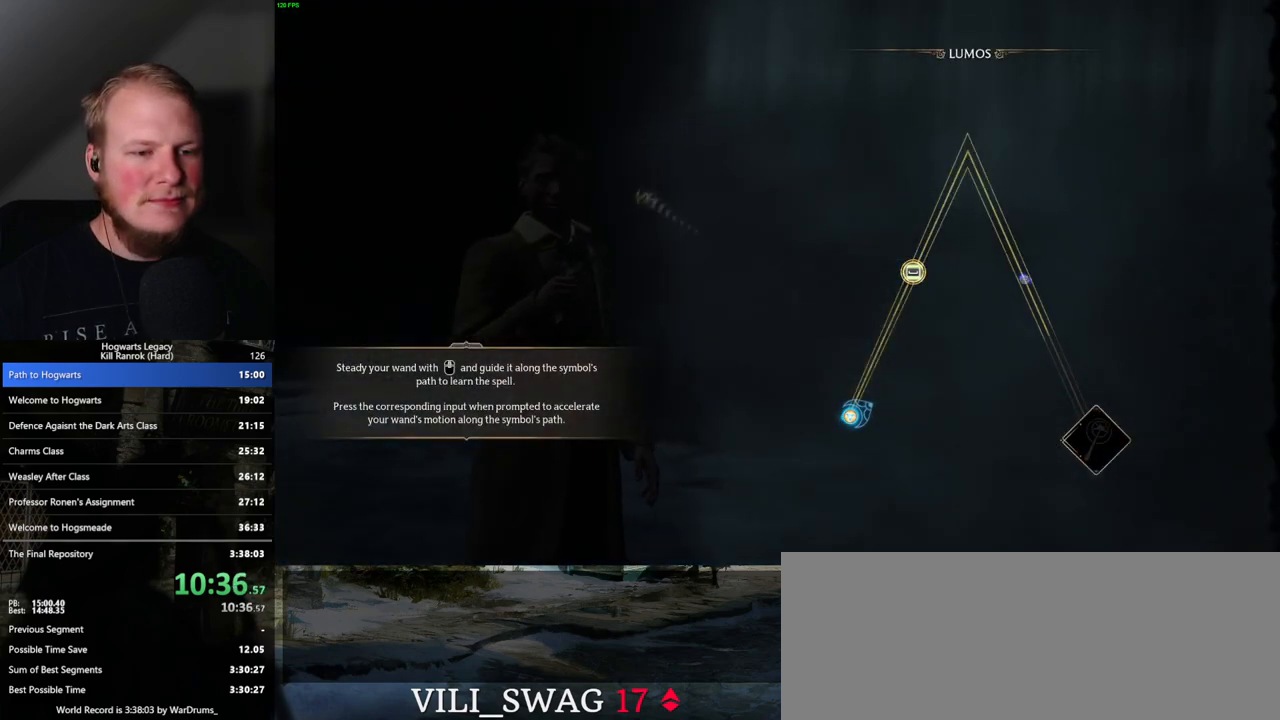
{"keys": ["space"], "mouse": [], "events": [[50, "space", "up"], [150, "space", "down"], [200, "space", "up"], [300, "space", "down"], [367, "space", "up"], [467, "space", "down"]]}
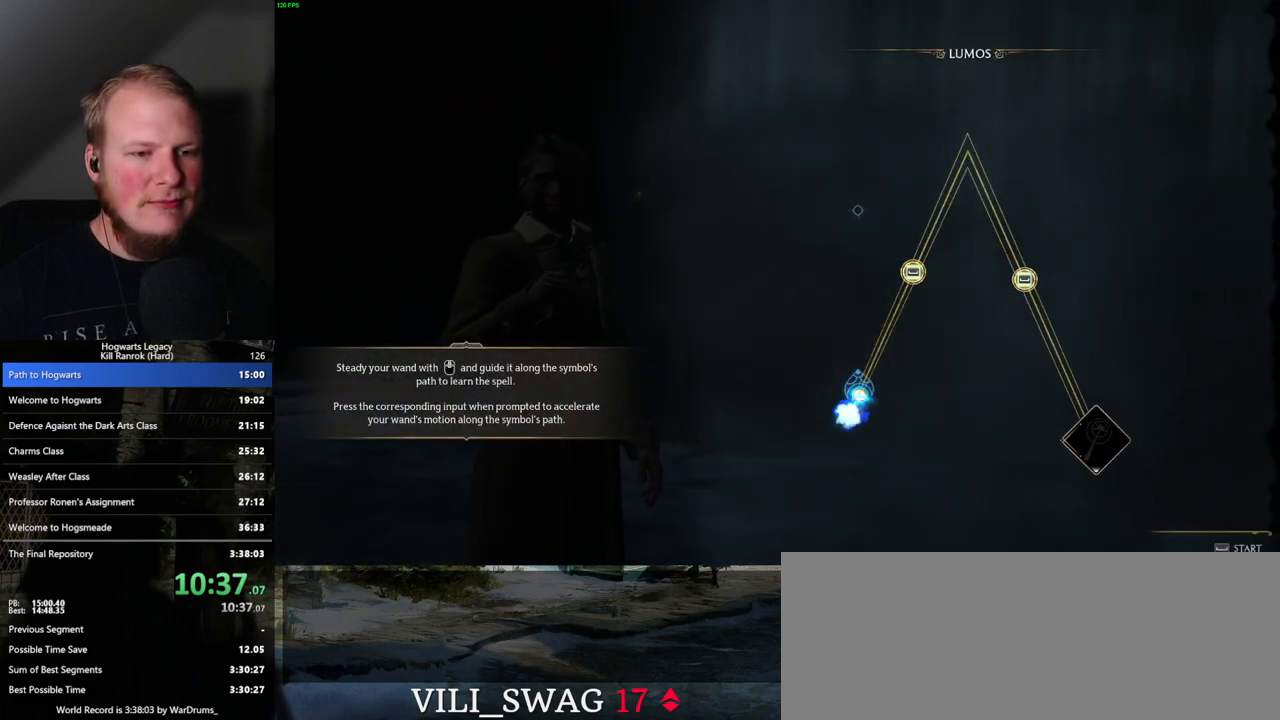
{"keys": [], "mouse": [], "events": [[17, "space", "up"]]}
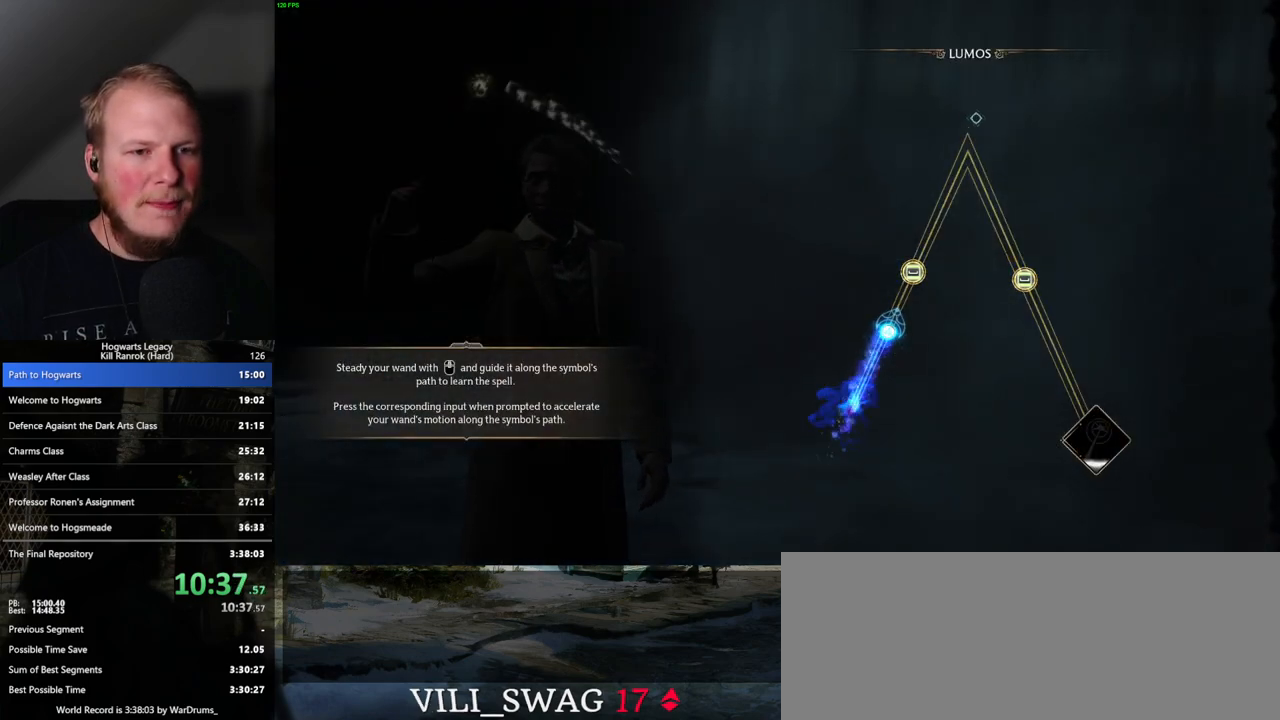
{"keys": [], "mouse": [], "events": [[250, "space", "down"], [317, "space", "up"]]}
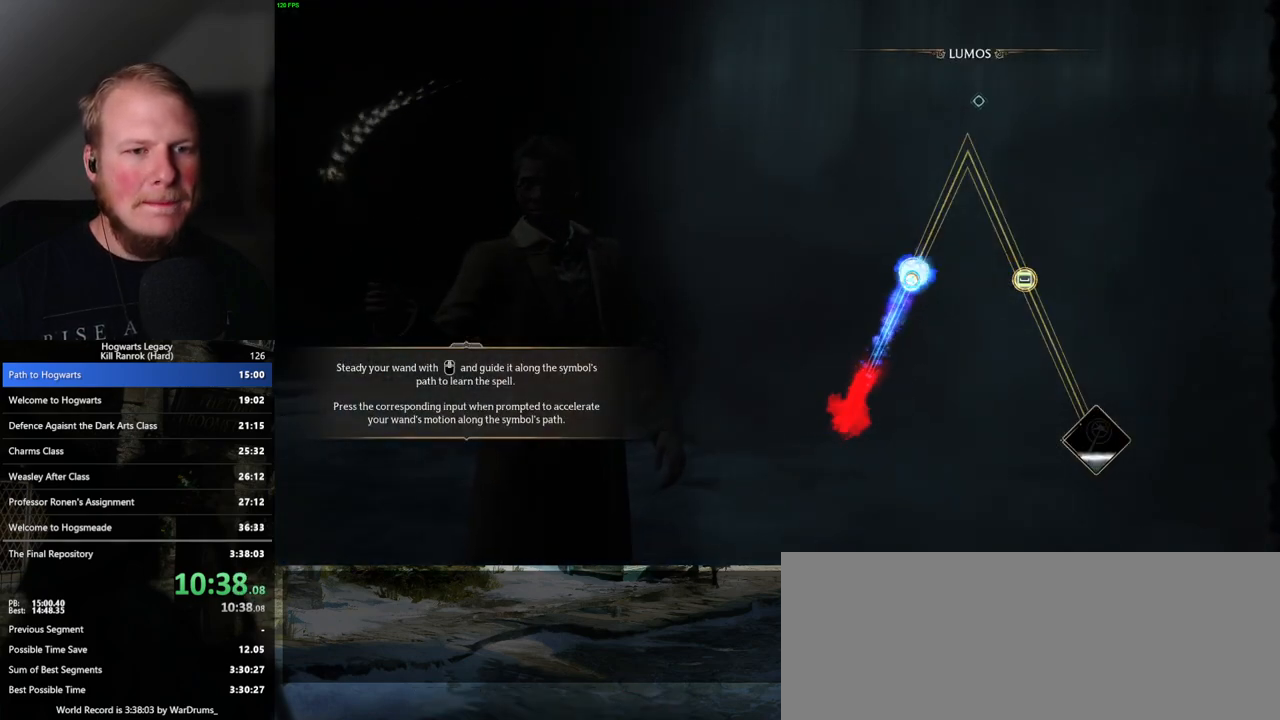
{"keys": [], "mouse": [], "events": []}
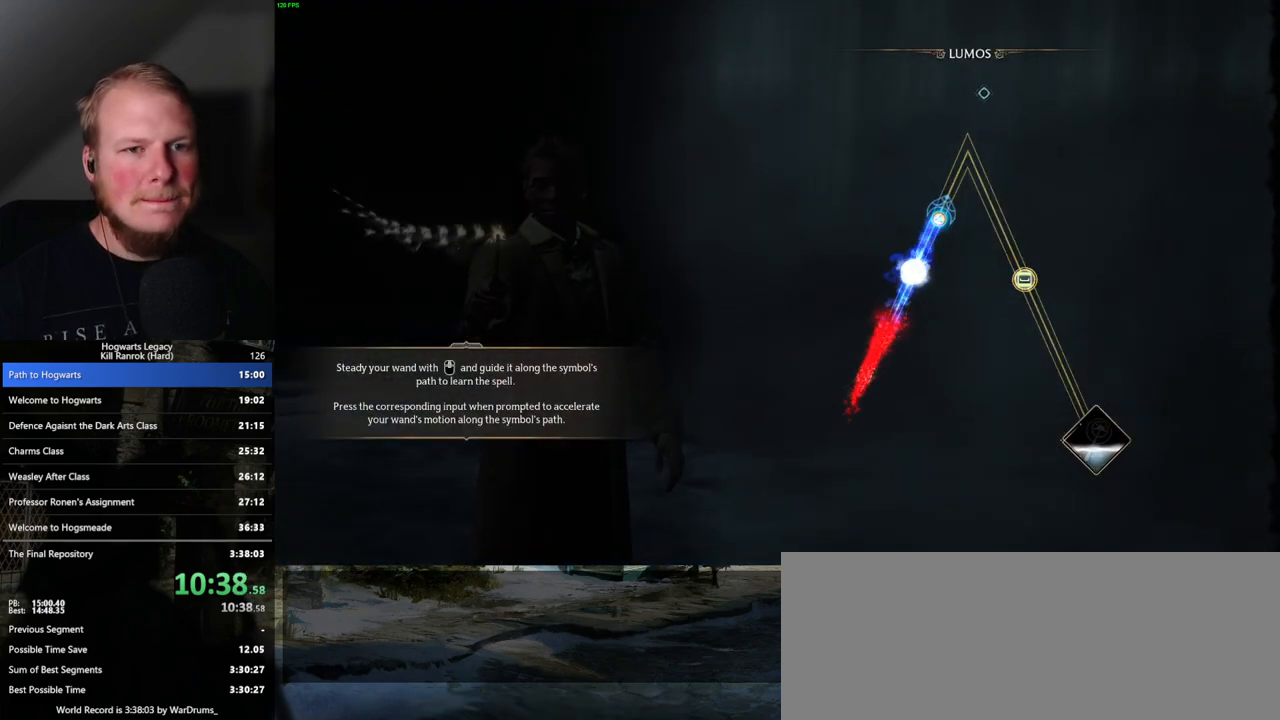
{"keys": [], "mouse": [], "events": []}
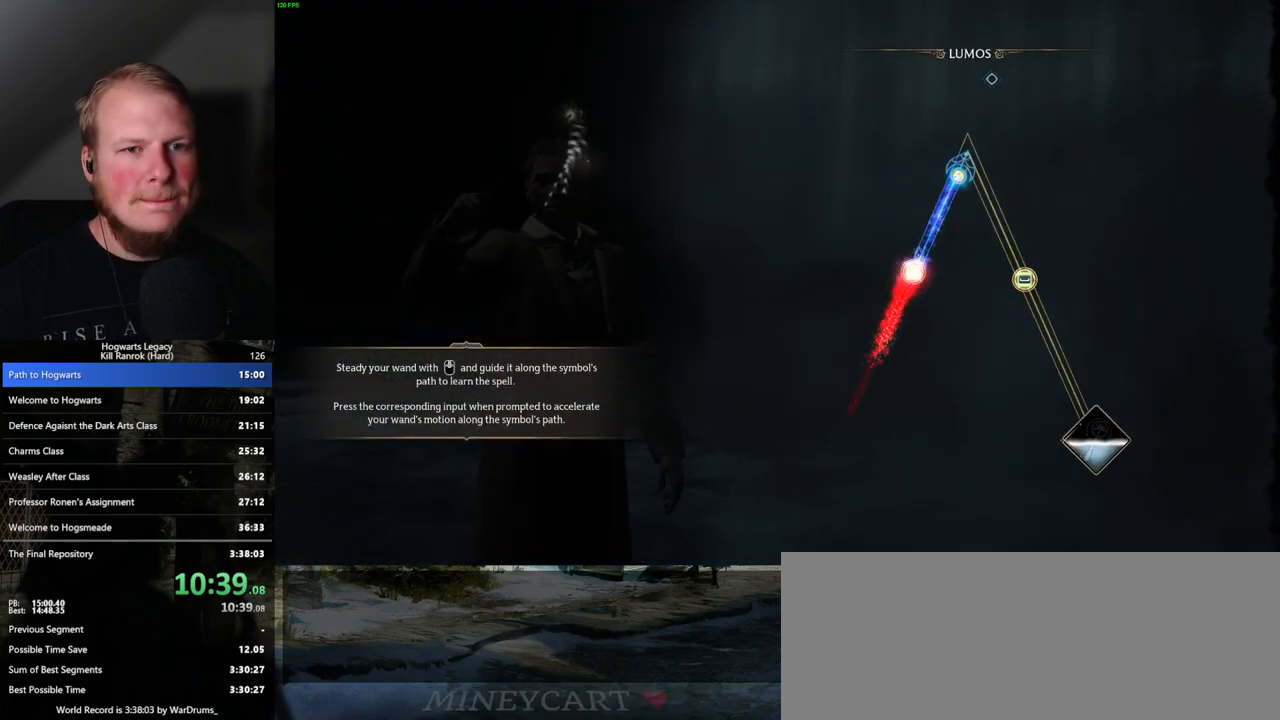
{"keys": [], "mouse": [], "events": []}
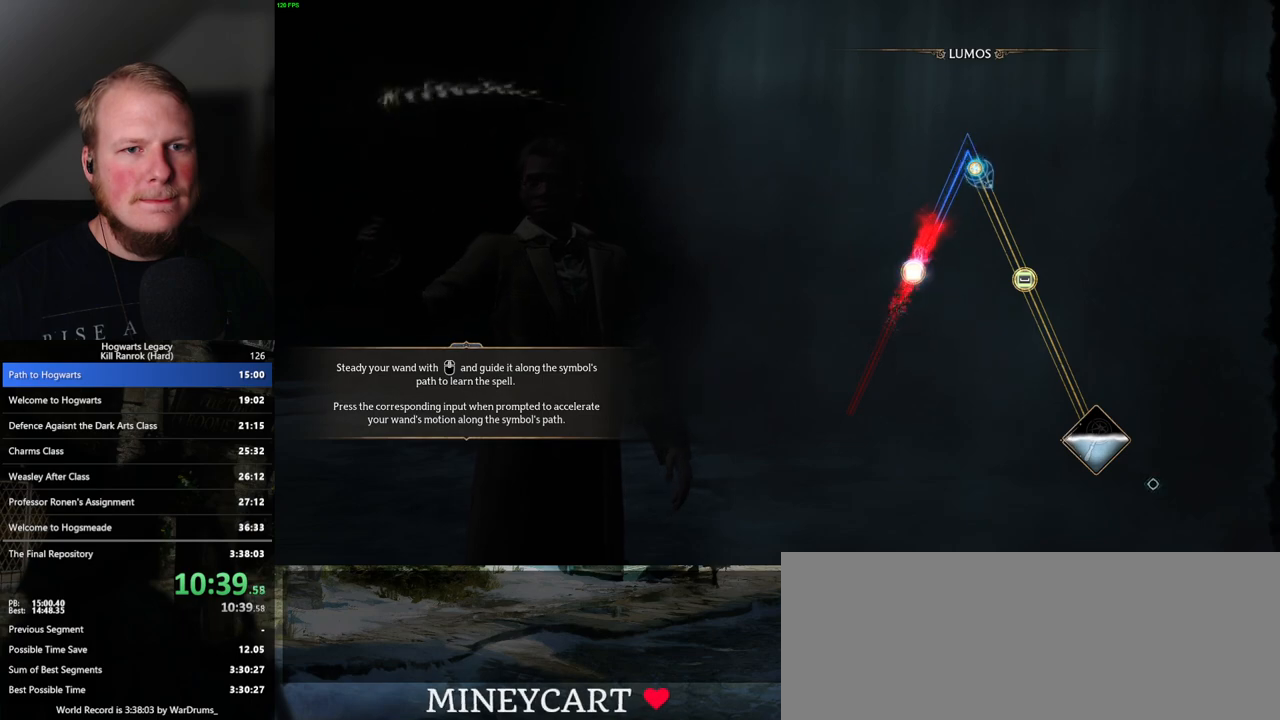
{"keys": [], "mouse": [], "events": []}
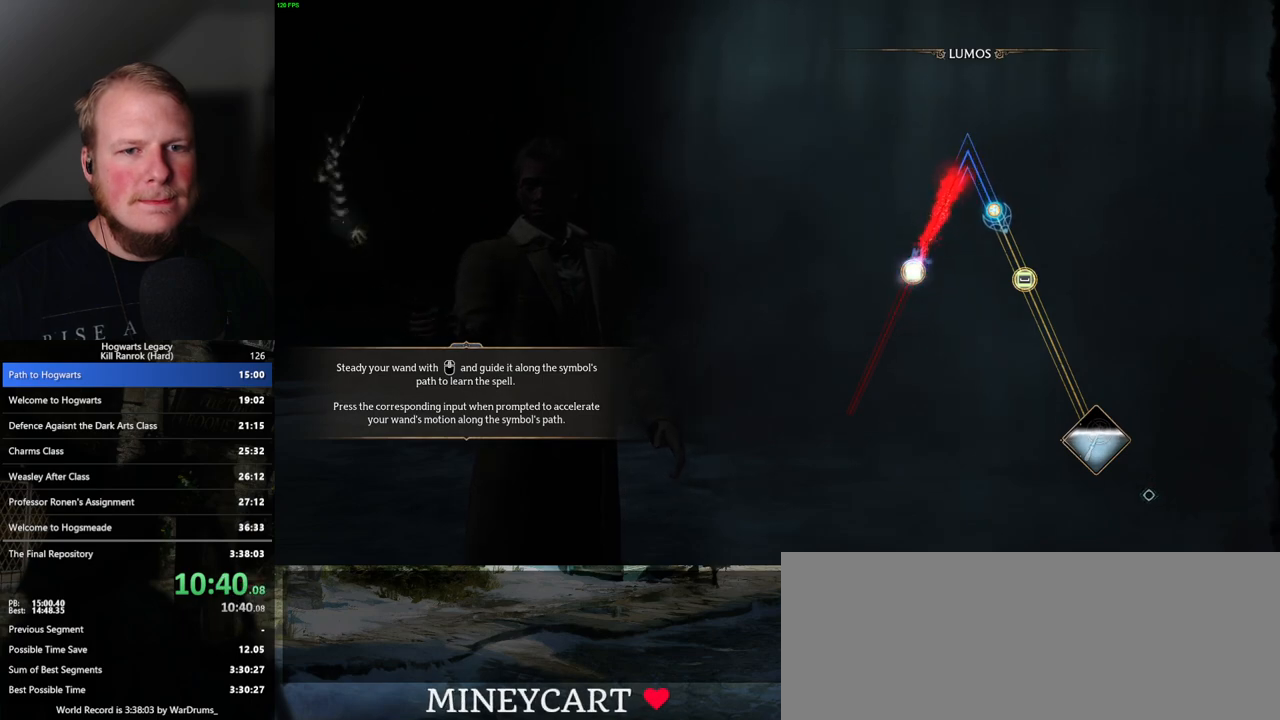
{"keys": ["space"], "mouse": [], "events": [[167, "space", "down"], [200, "space", "up"], [333, "space", "down"], [400, "space", "up"], [500, "space", "down"]]}
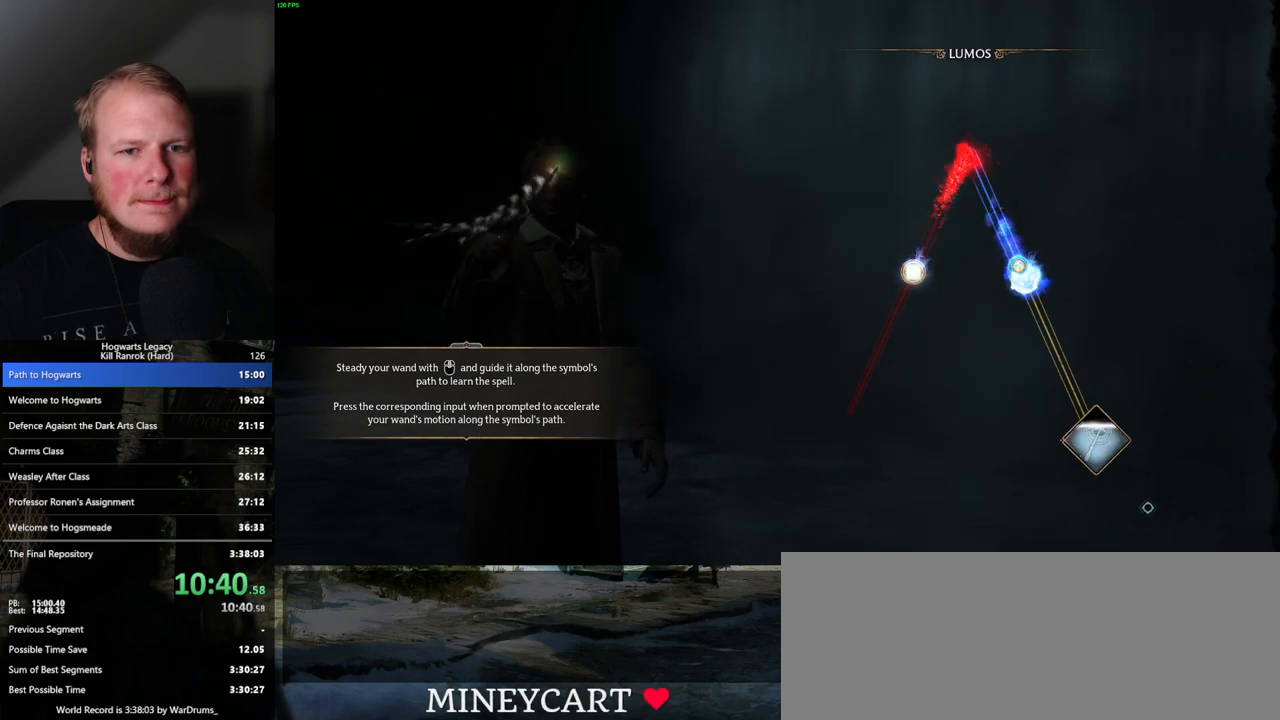
{"keys": [], "mouse": [], "events": [[67, "space", "up"]]}
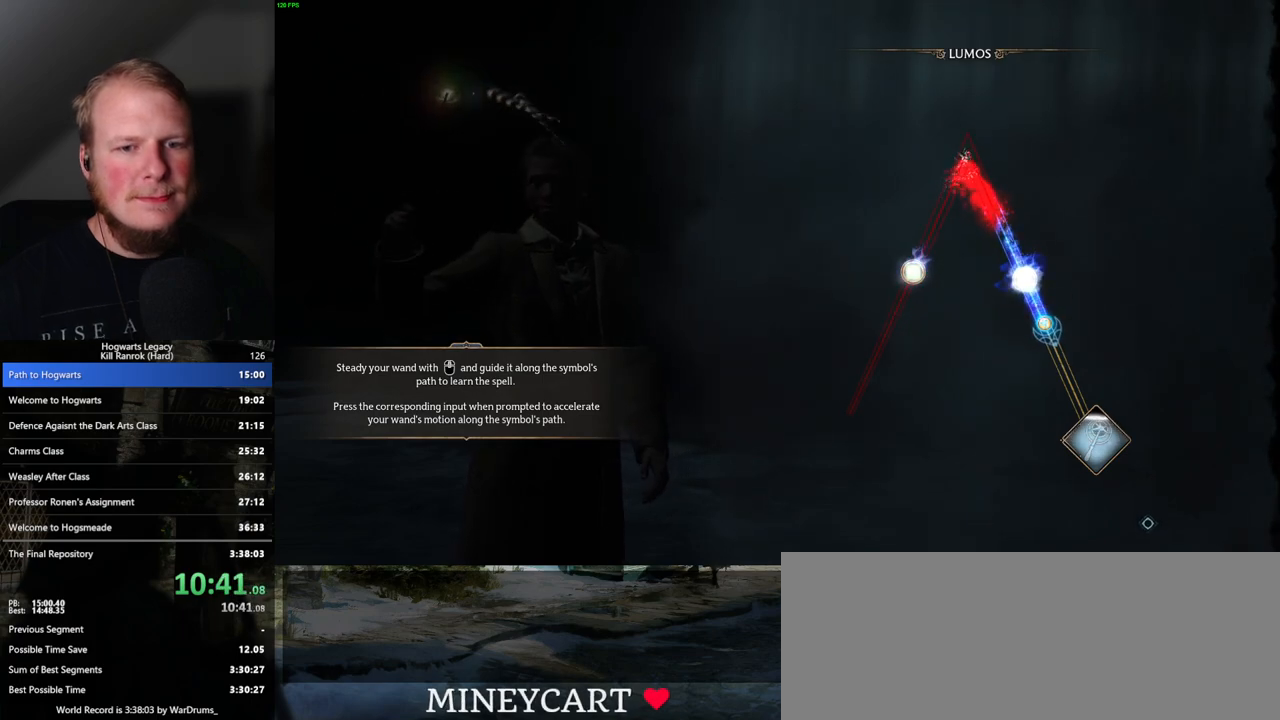
{"keys": [], "mouse": [], "events": []}
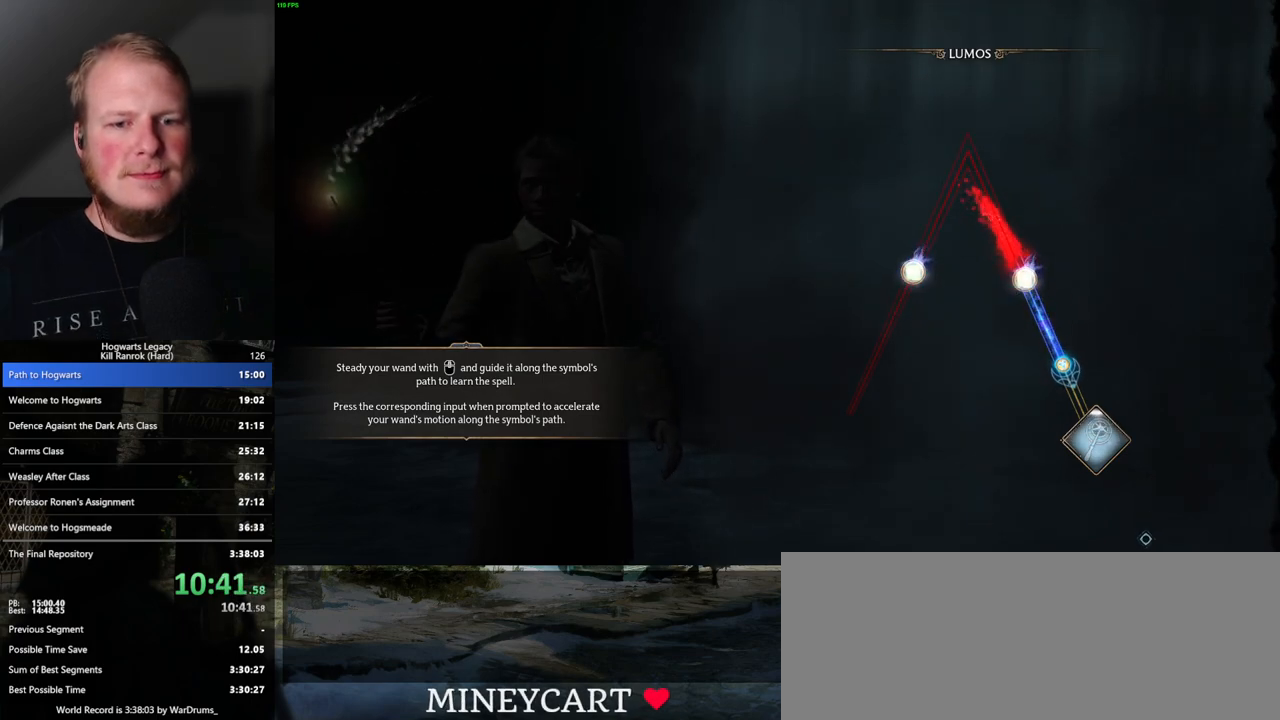
{"keys": [], "mouse": [], "events": []}
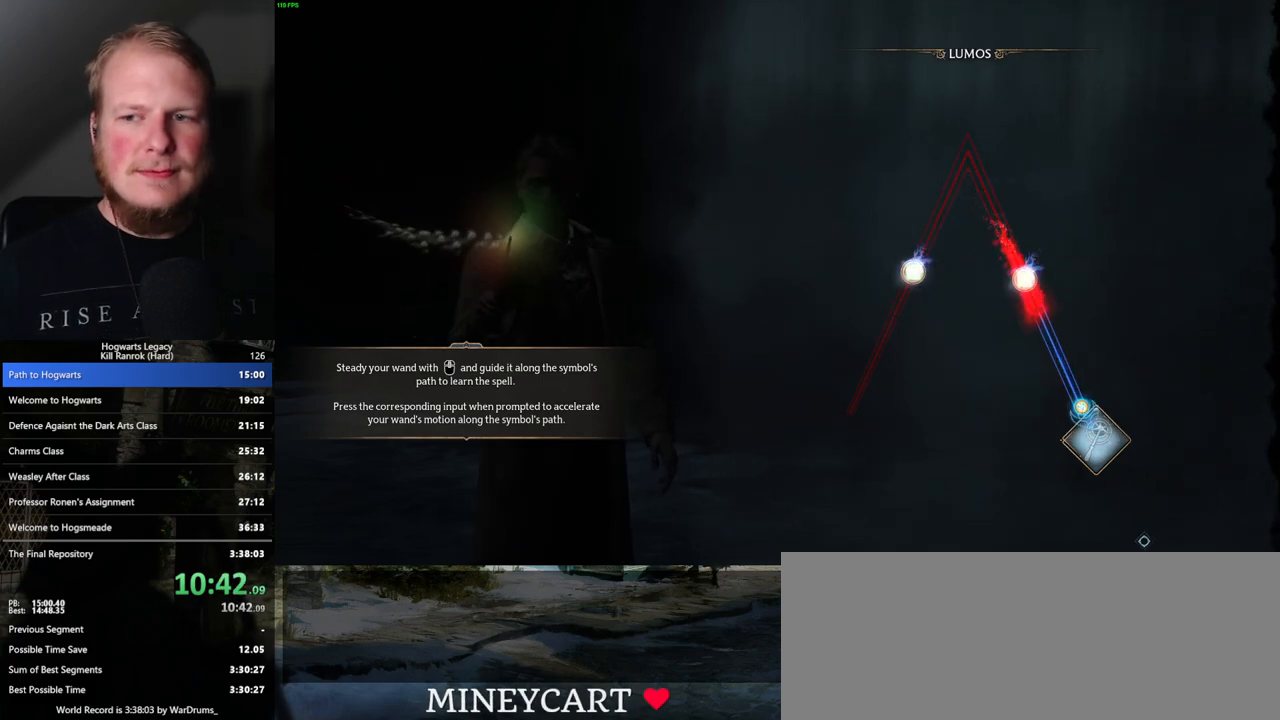
{"keys": [], "mouse": [], "events": []}
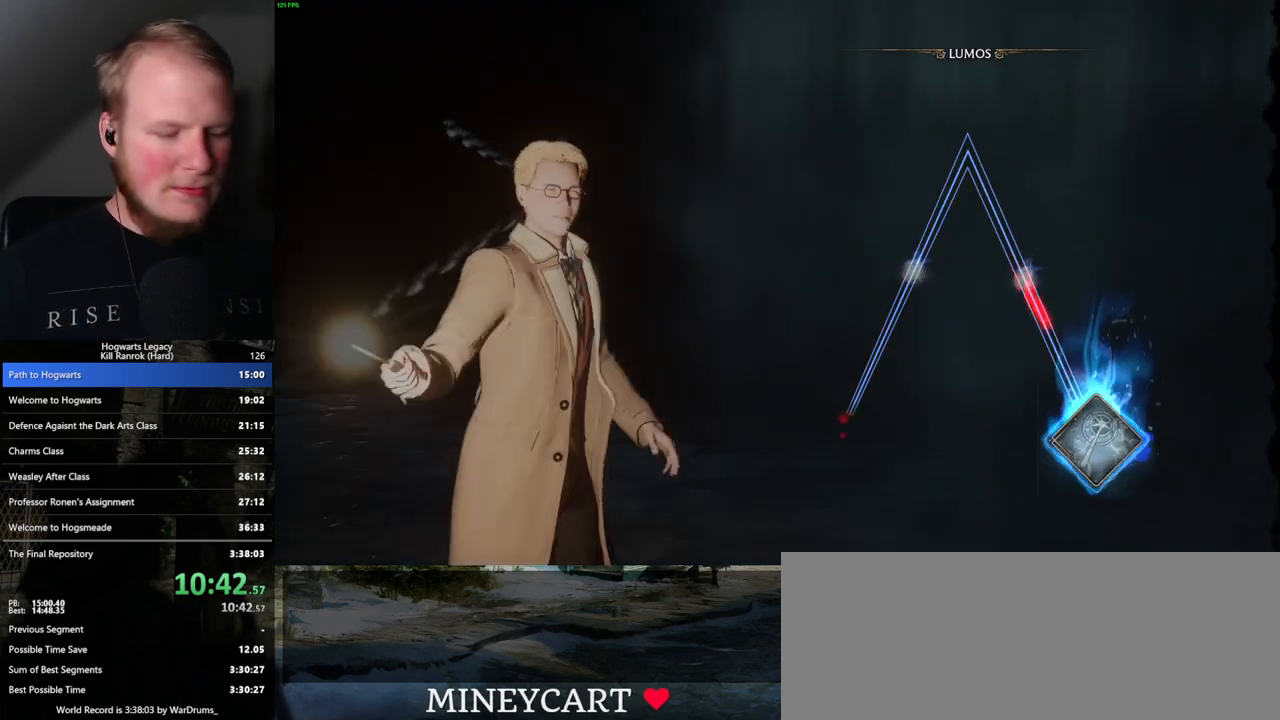
{"keys": [], "mouse": [], "events": []}
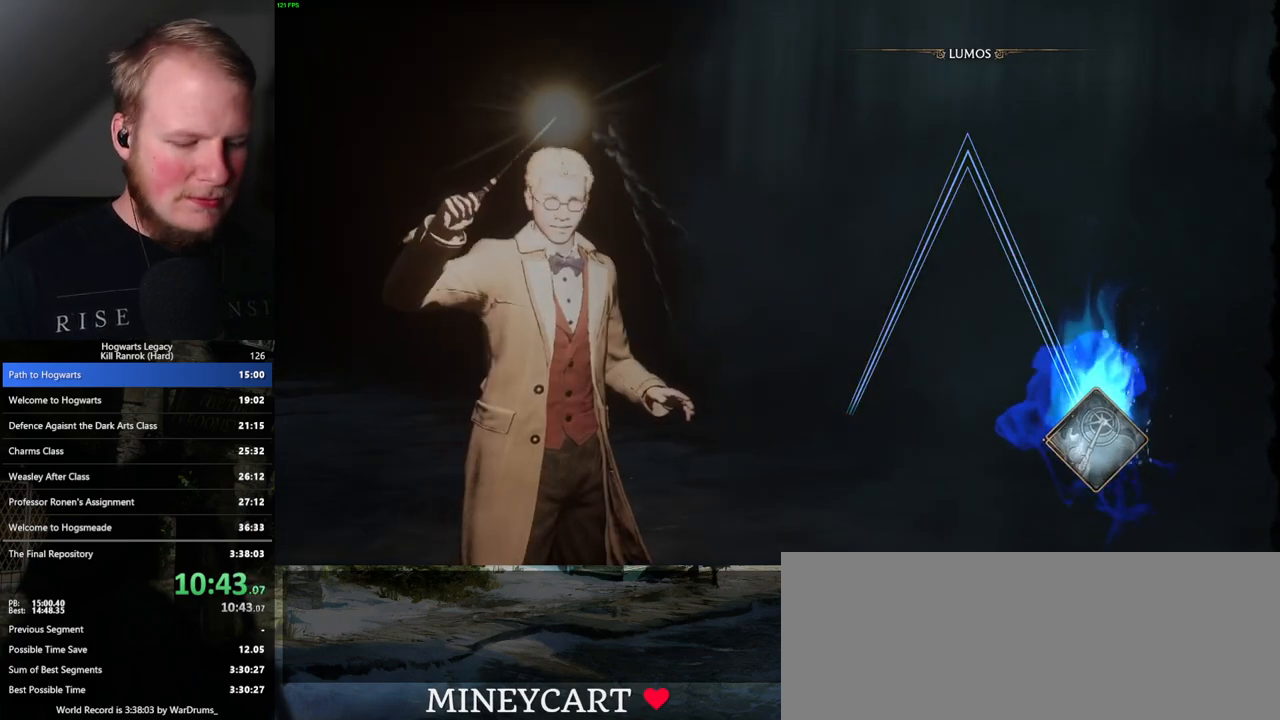
{"keys": [], "mouse": [], "events": []}
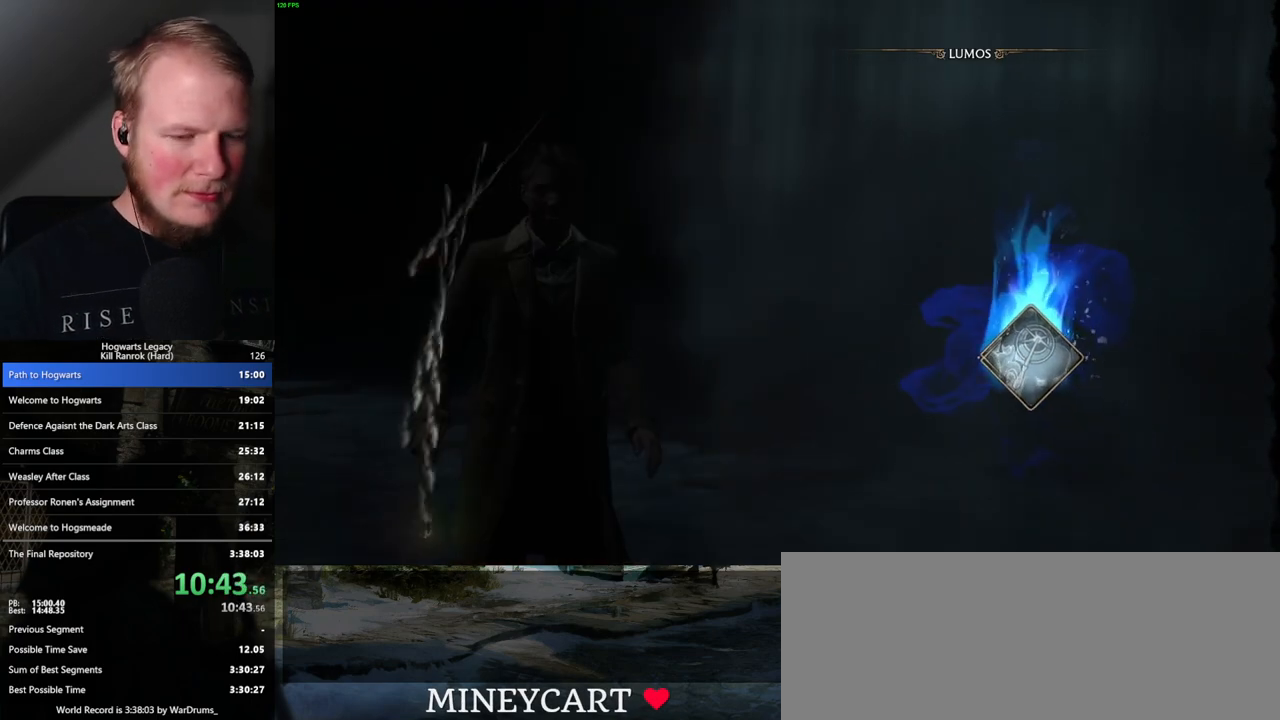
{"keys": [], "mouse": [], "events": []}
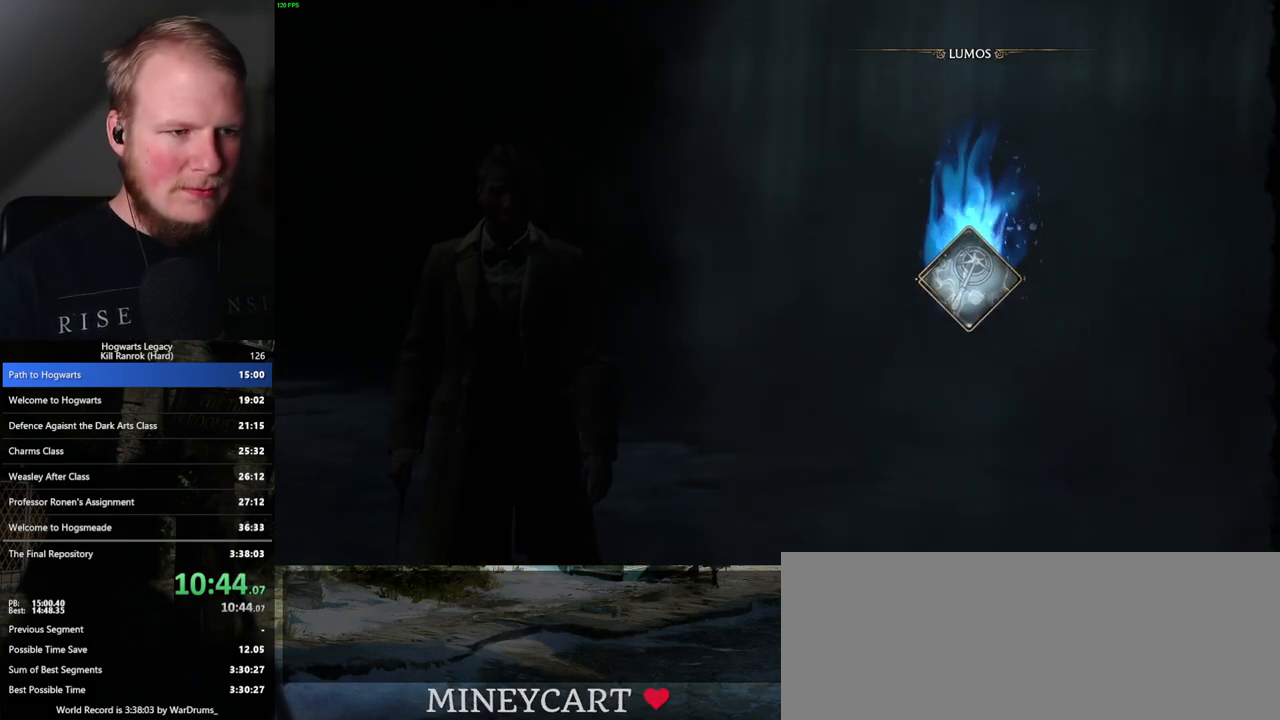
{"keys": [], "mouse": [], "events": []}
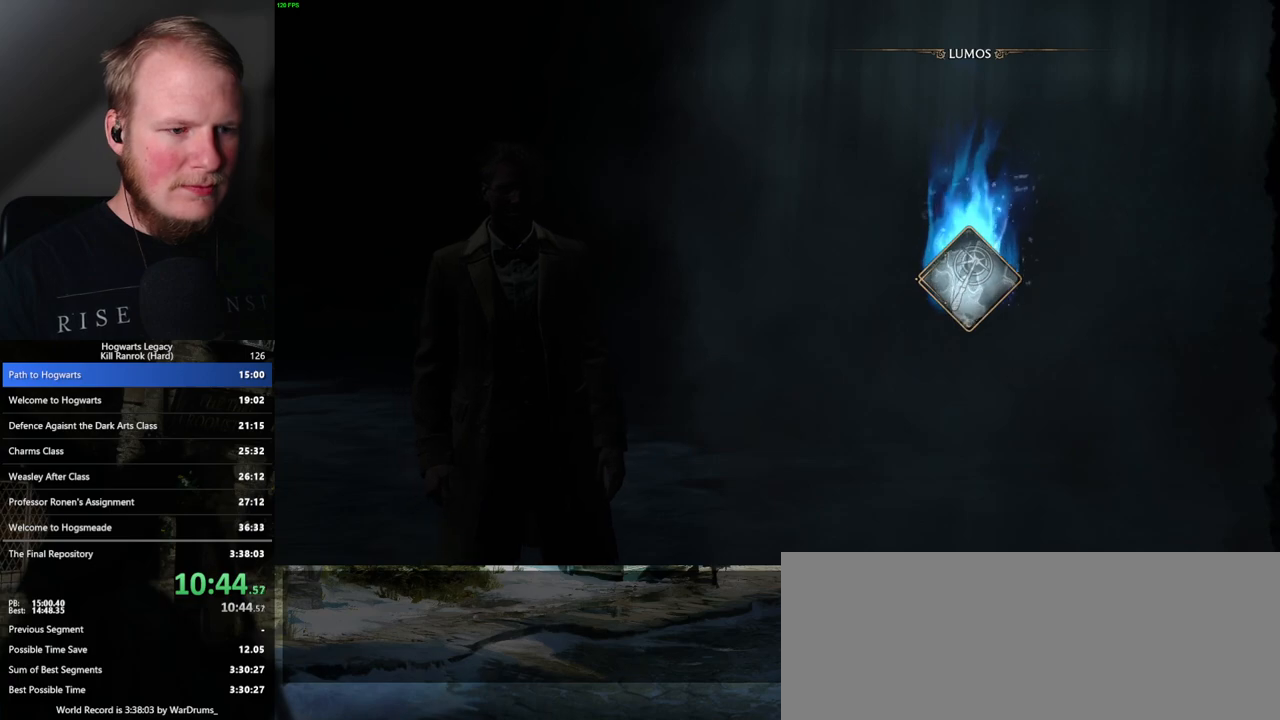
{"keys": [], "mouse": [], "events": []}
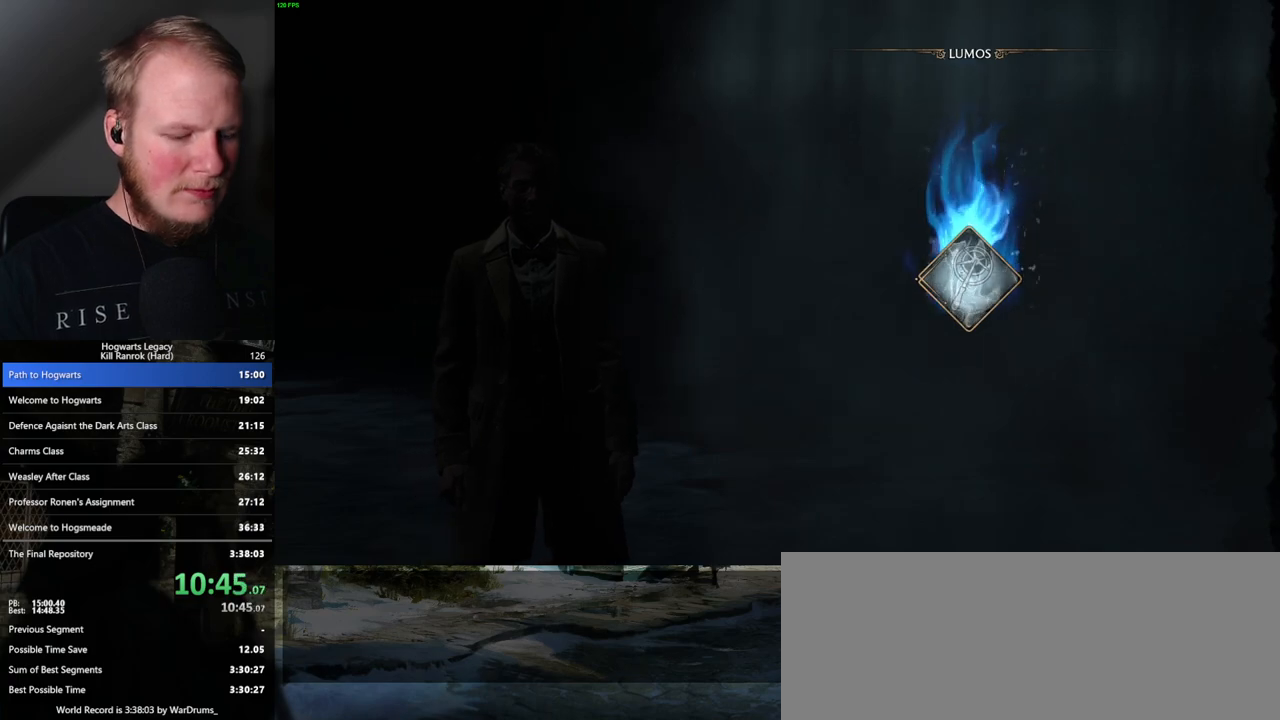
{"keys": ["1"], "mouse": [], "events": [[283, "1", "down"], [383, "1", "up"], [483, "1", "down"]]}
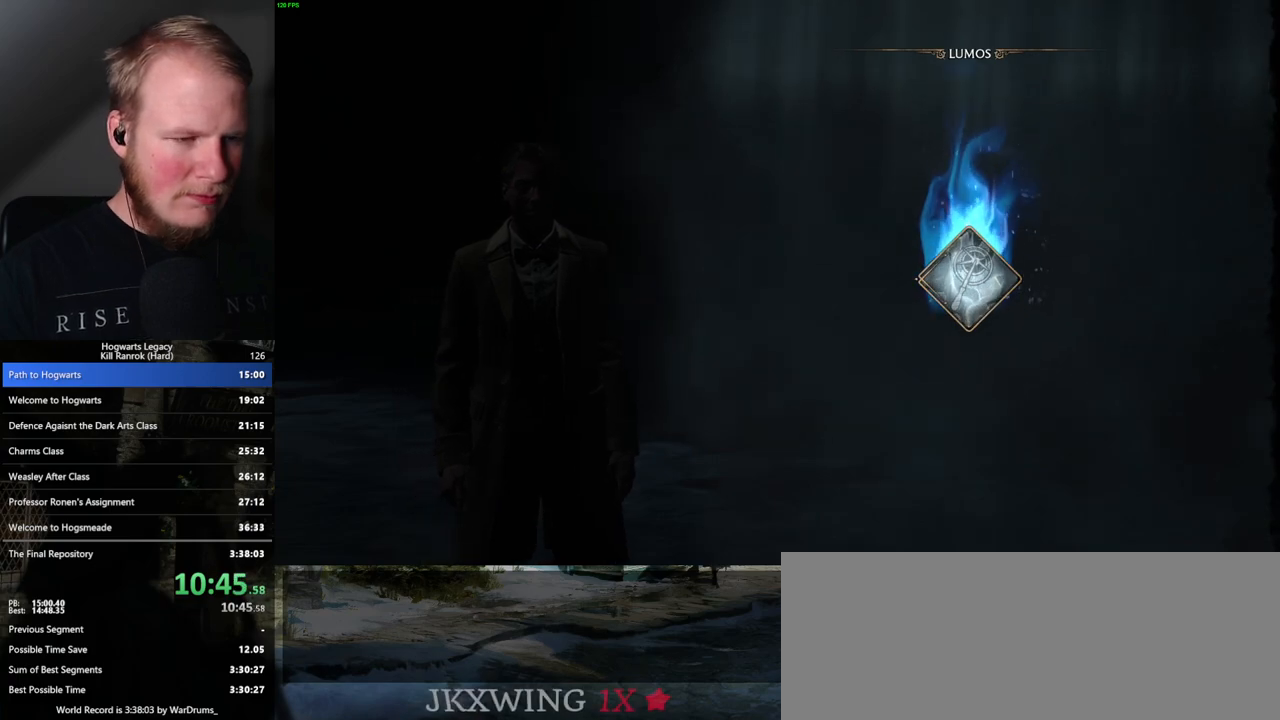
{"keys": ["1"], "mouse": [], "events": [[33, "1", "up"], [117, "1", "down"], [200, "1", "up"], [300, "1", "down"], [367, "1", "up"], [467, "1", "down"]]}
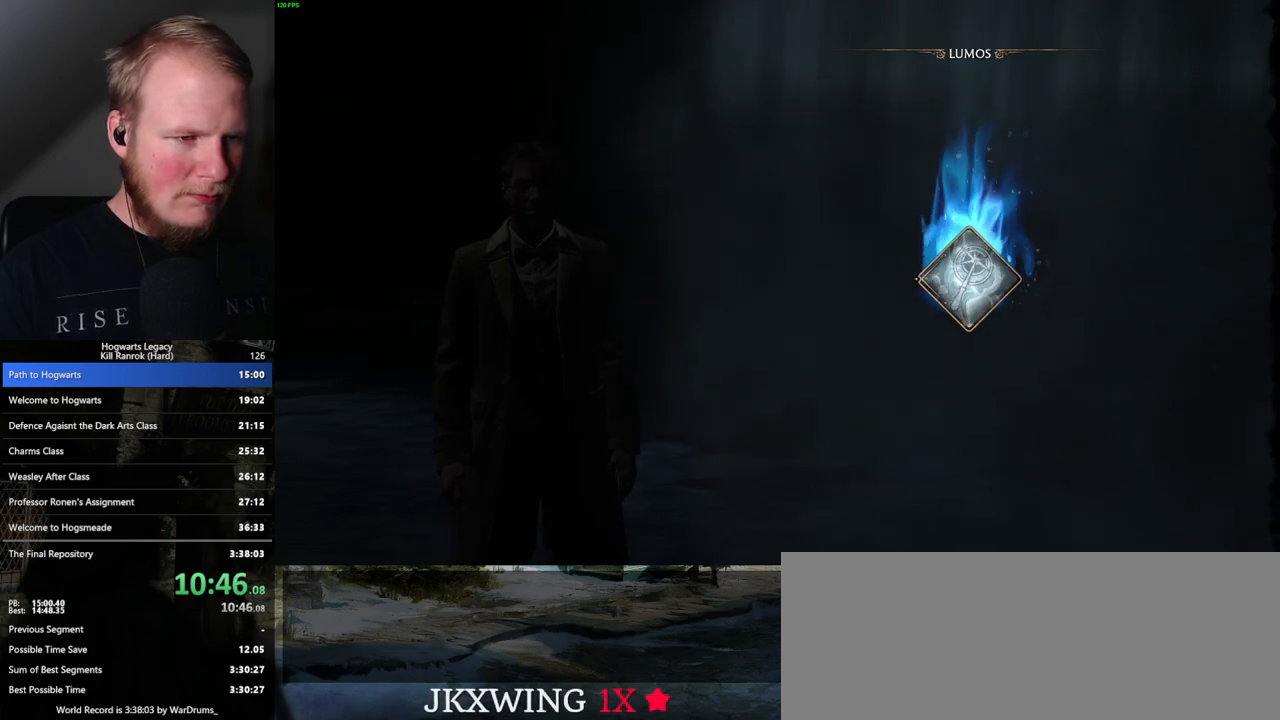
{"keys": ["1", "space"], "mouse": [], "events": [[50, "1", "up"], [133, "1", "down"], [200, "1", "up"], [283, "1", "down"], [367, "1", "up"], [433, "1", "down"], [483, "space", "down"]]}
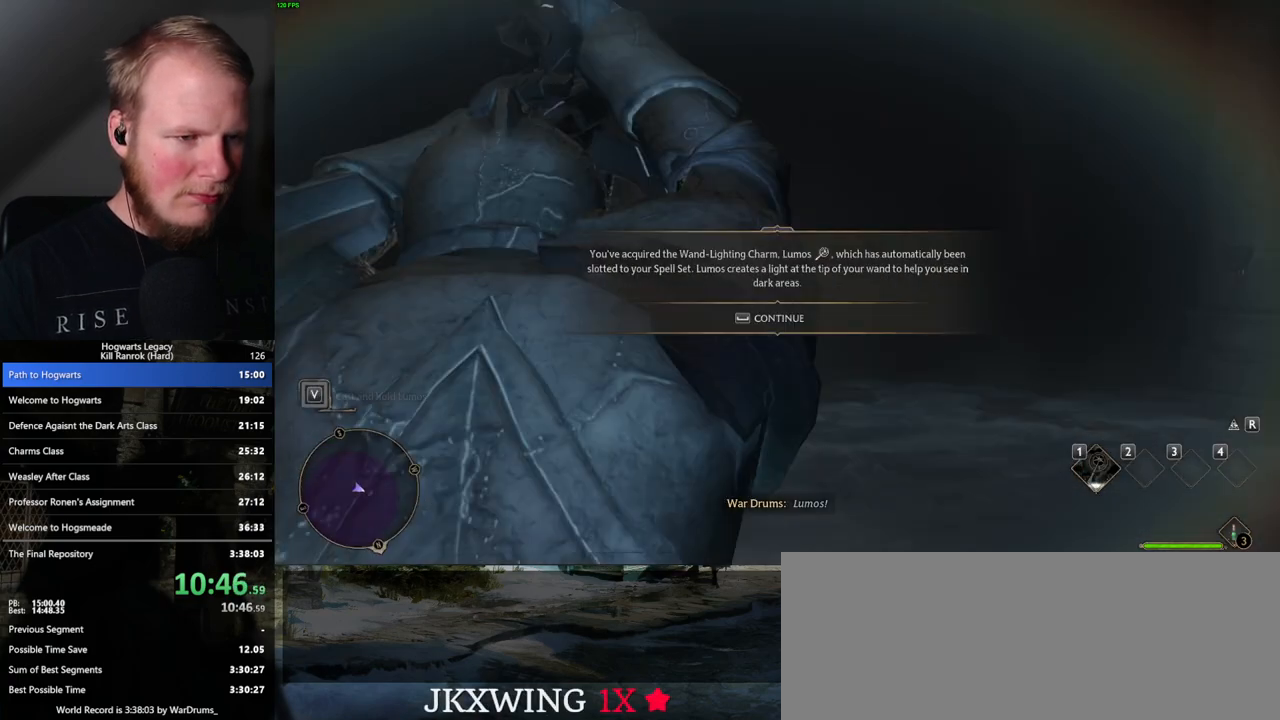
{"keys": [], "mouse": [], "events": [[17, "1", "up"], [50, "space", "up"], [433, "space", "down"], [483, "space", "up"]]}